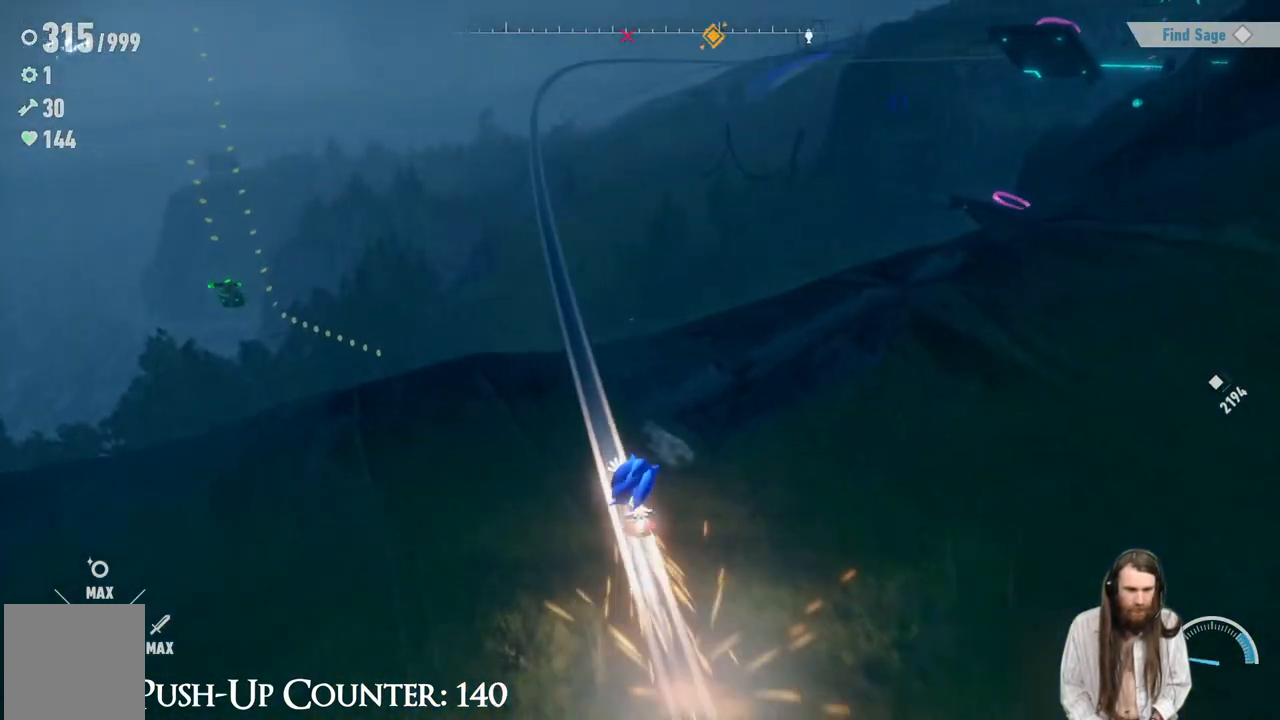
Gameplay with a controller (Xbox layout); each line is a JSON object with the inputs held at the frame after it. "events" lists button and stick changes between this image and that frame as [ms after this image, input, new state], when the widget could be followed in between. Not read: L3 R1.
{"buttons": ["A", "R2"], "left_stick": "up-left", "right_stick": "center", "events": [[17, "R2", "down"], [17, "left_stick", "up-left"], [150, "A", "down"]]}
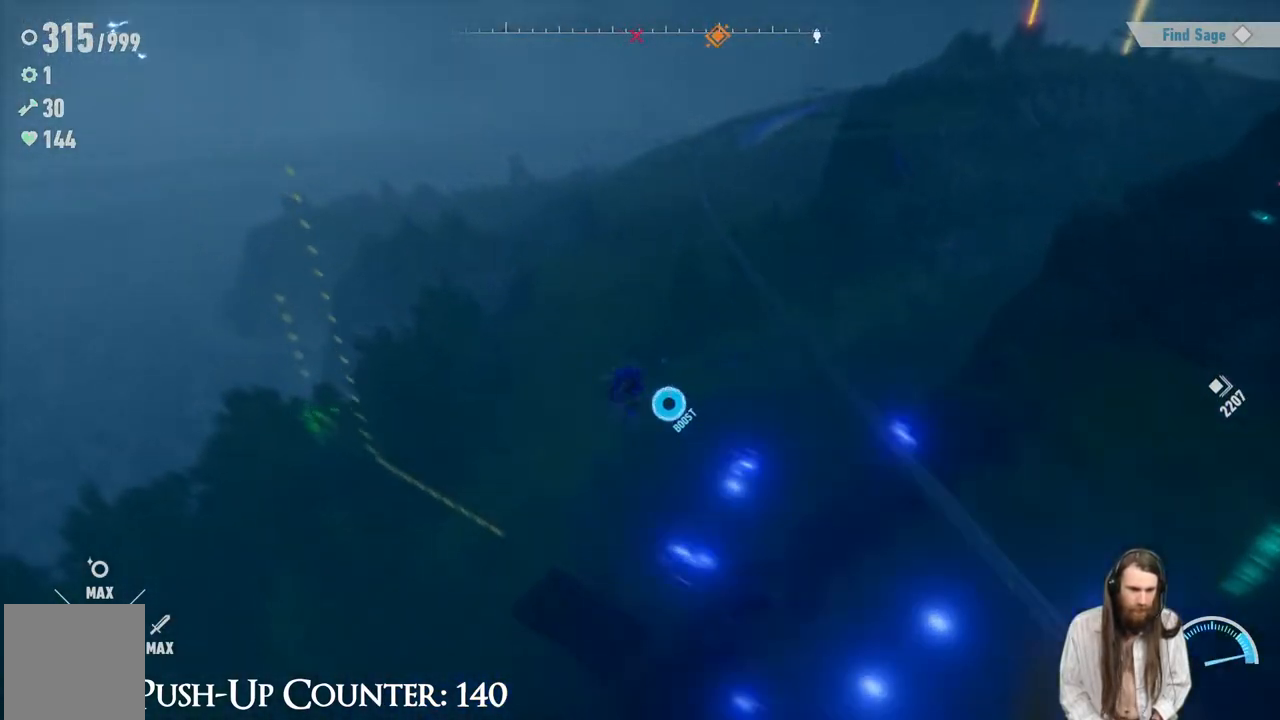
{"buttons": [], "left_stick": "center", "right_stick": "down-left", "events": [[300, "A", "up"], [333, "R2", "up"], [400, "right_stick", "down-left"], [483, "left_stick", "center"]]}
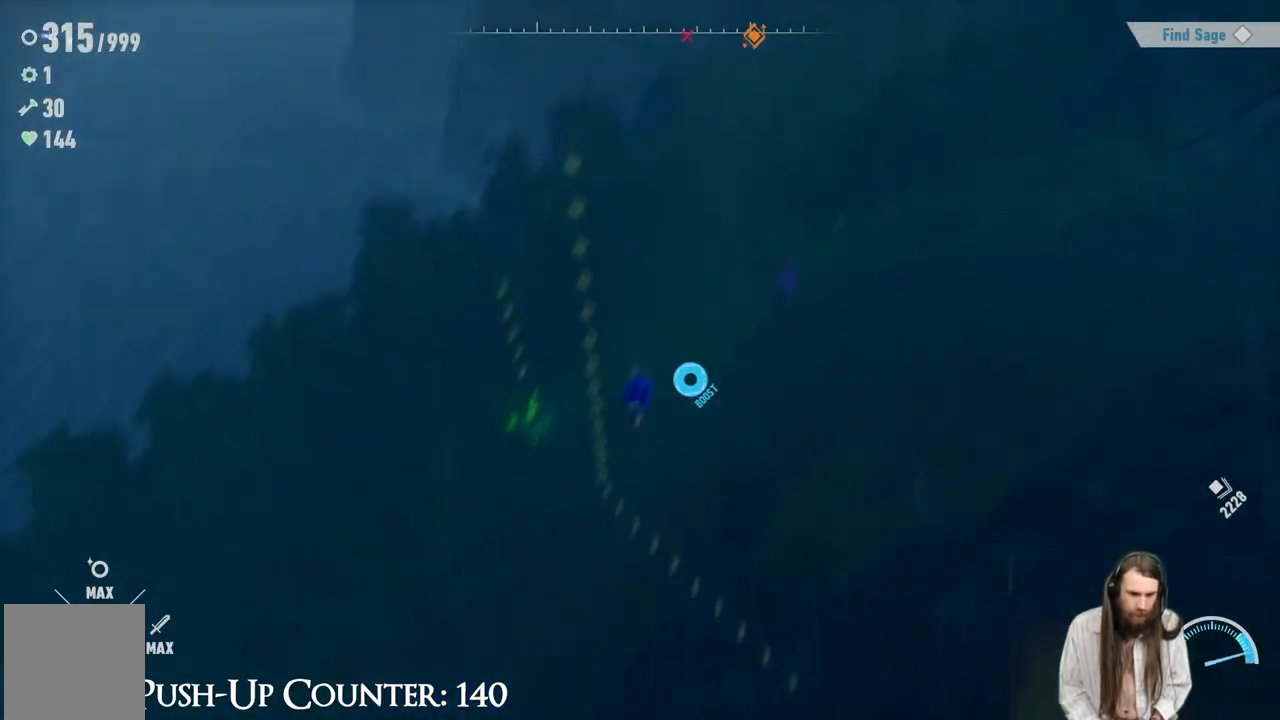
{"buttons": [], "left_stick": "down-right", "right_stick": "down-right", "events": [[83, "right_stick", "center"], [233, "right_stick", "down-right"], [367, "left_stick", "down-right"]]}
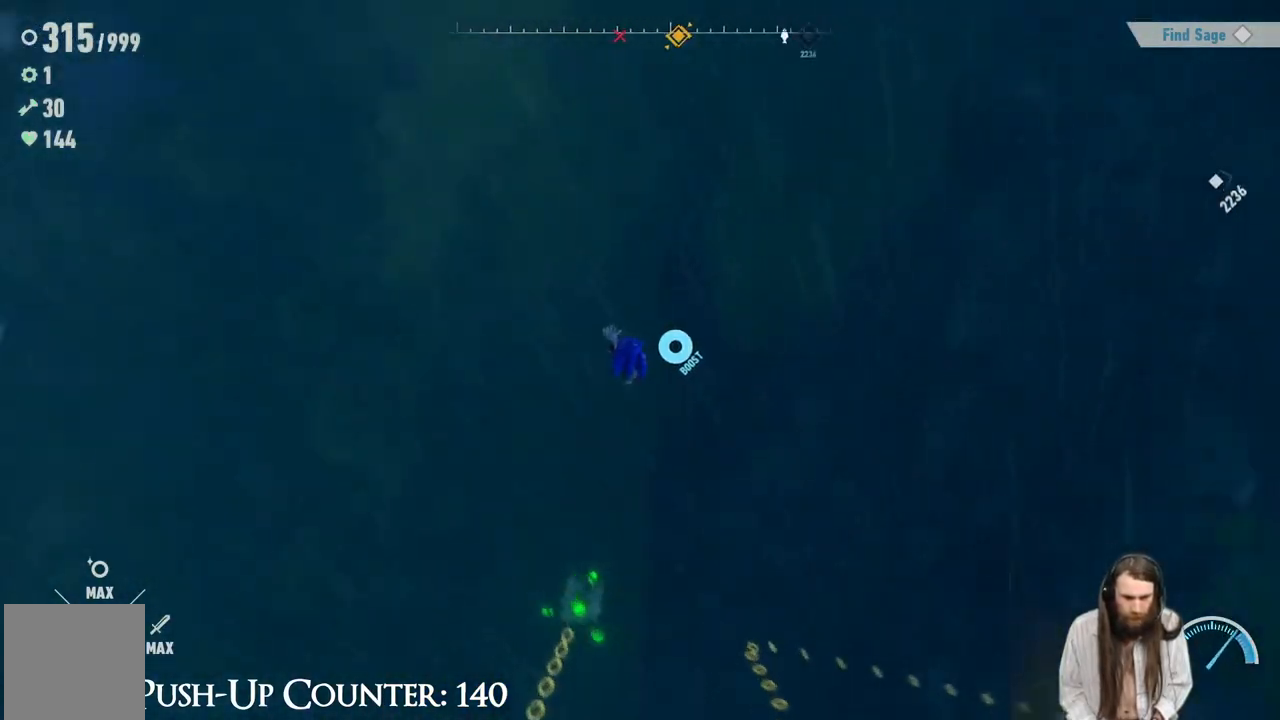
{"buttons": ["A"], "left_stick": "right", "right_stick": "center", "events": [[133, "right_stick", "right"], [367, "left_stick", "right"], [417, "right_stick", "center"], [467, "A", "down"]]}
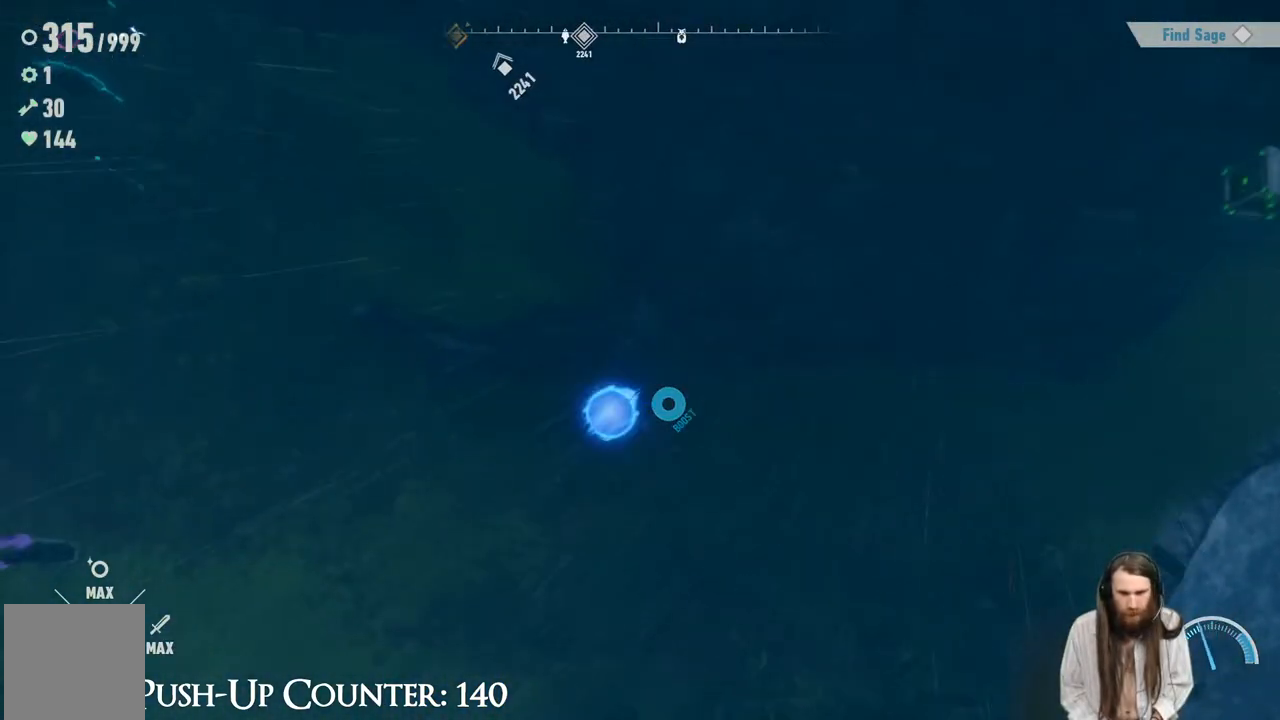
{"buttons": [], "left_stick": "up-right", "right_stick": "up-right", "events": [[33, "left_stick", "up-right"], [200, "A", "up"], [333, "right_stick", "up-right"]]}
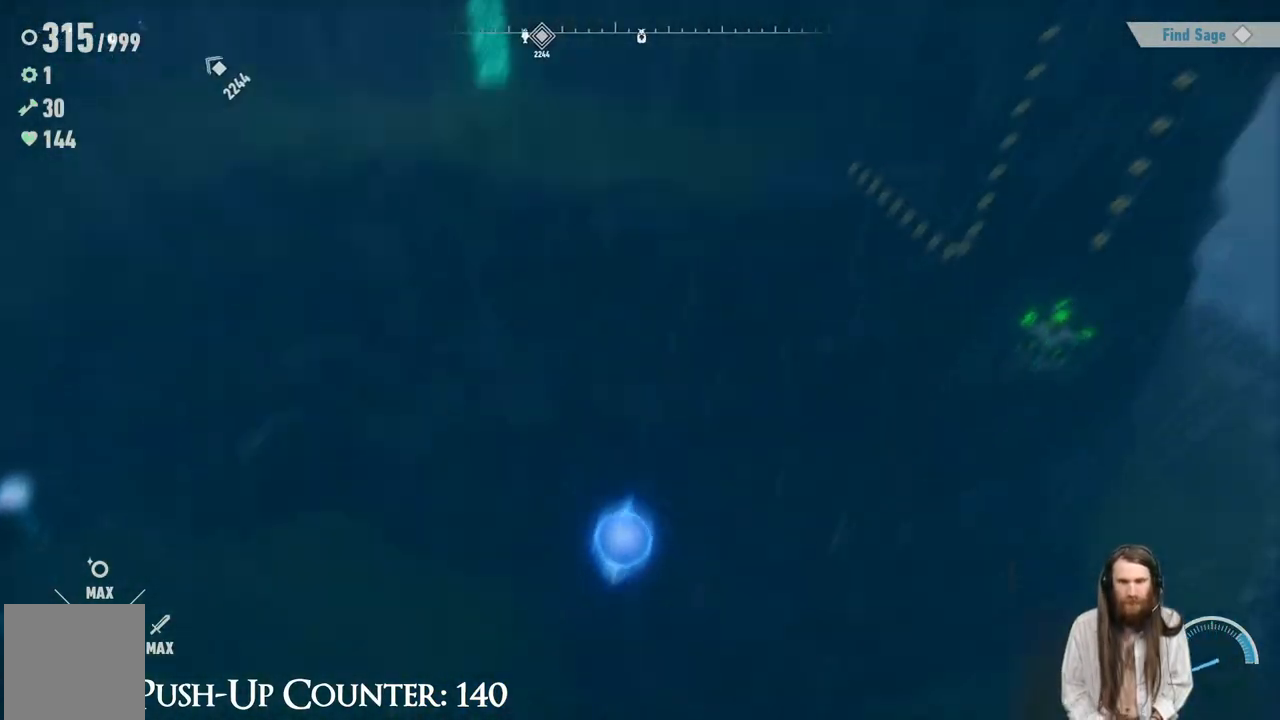
{"buttons": ["R2"], "left_stick": "up", "right_stick": "center", "events": [[183, "right_stick", "center"], [217, "left_stick", "up"], [333, "R2", "down"]]}
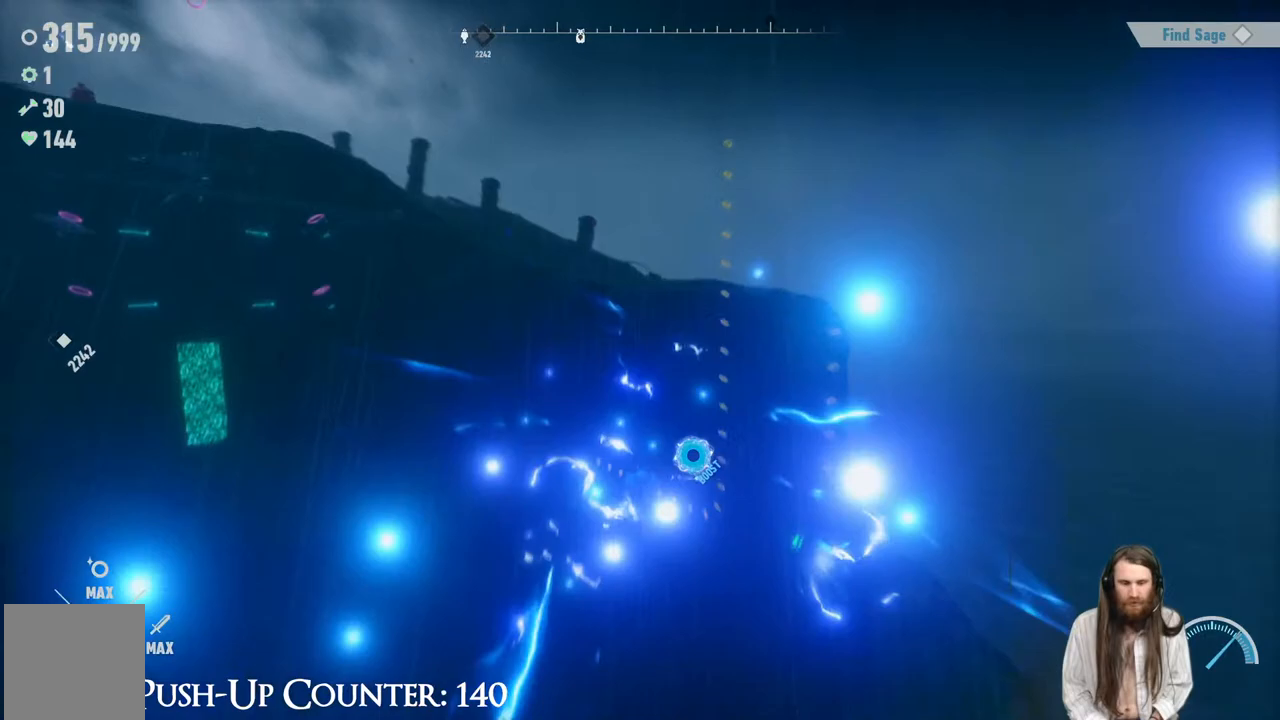
{"buttons": ["R2"], "left_stick": "up", "right_stick": "center", "events": []}
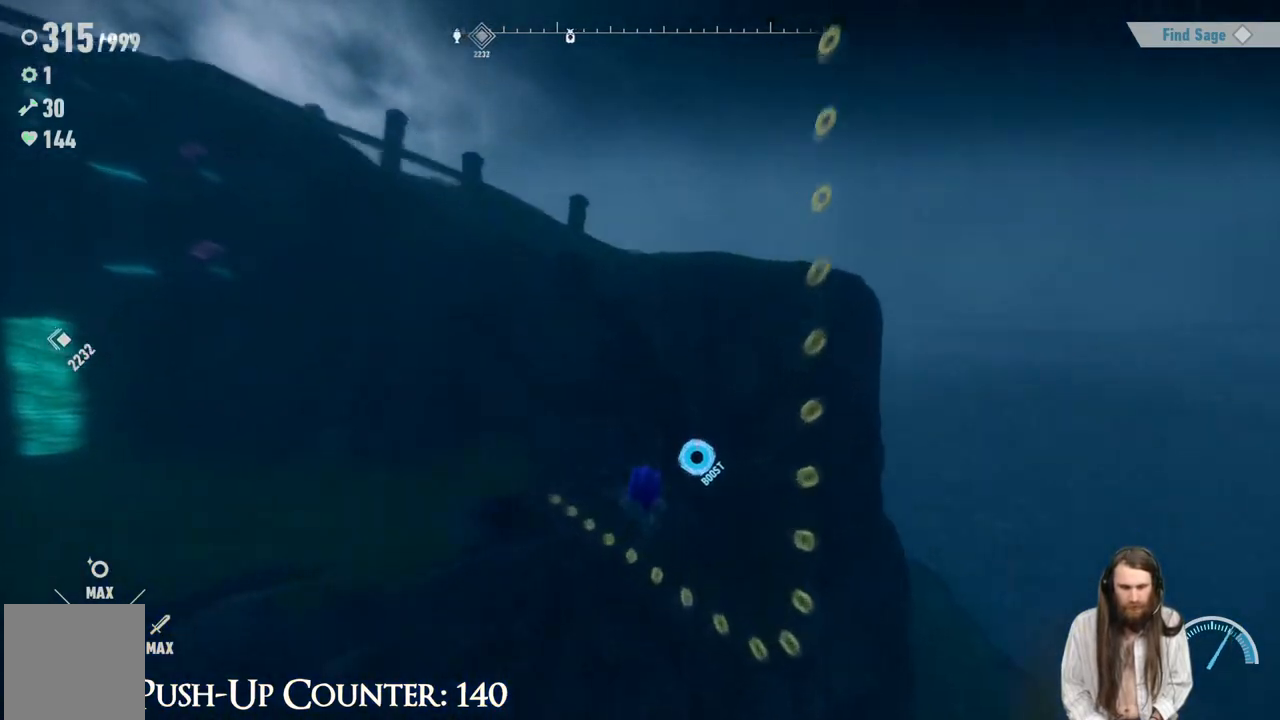
{"buttons": [], "left_stick": "center", "right_stick": "center", "events": [[83, "R2", "up"], [117, "left_stick", "up-left"], [500, "left_stick", "center"]]}
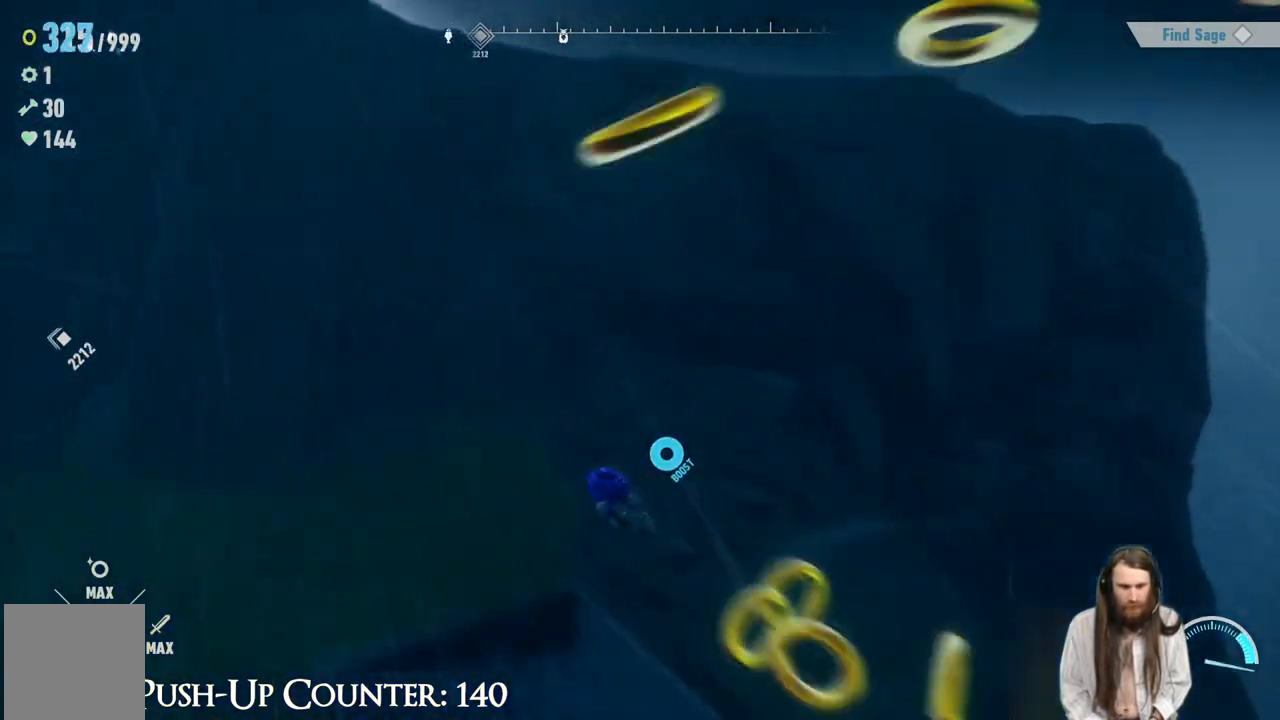
{"buttons": [], "left_stick": "center", "right_stick": "down-right", "events": [[333, "right_stick", "down"], [400, "right_stick", "down-right"]]}
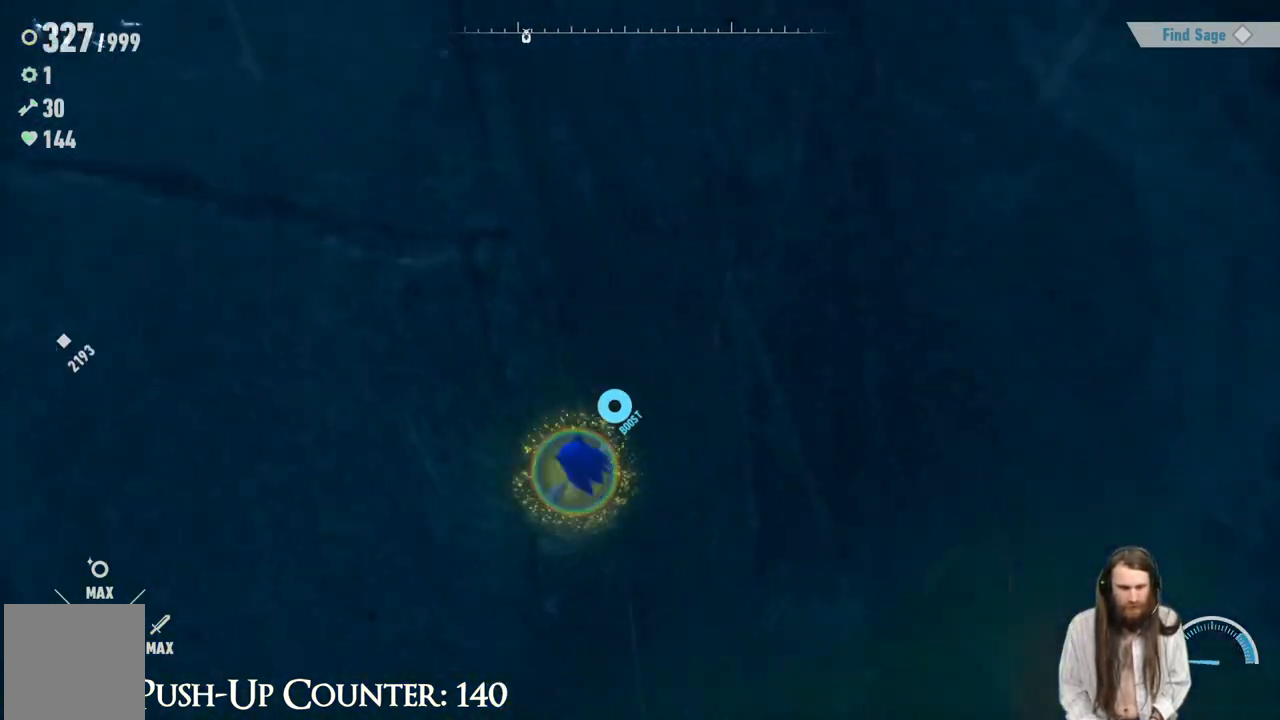
{"buttons": [], "left_stick": "up-right", "right_stick": "center", "events": [[17, "right_stick", "right"], [367, "left_stick", "up-right"], [367, "right_stick", "up-right"], [467, "right_stick", "center"]]}
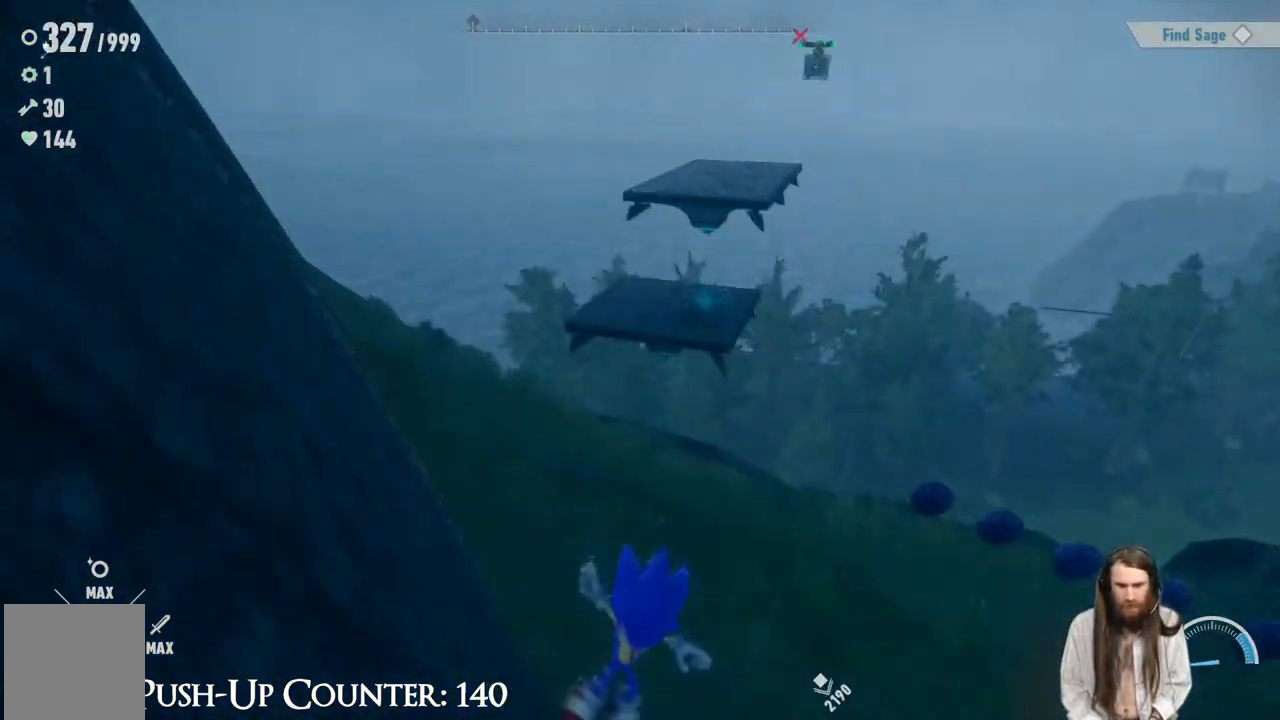
{"buttons": [], "left_stick": "up-left", "right_stick": "center", "events": [[150, "left_stick", "center"], [150, "right_stick", "up"], [300, "right_stick", "center"], [400, "left_stick", "up-left"]]}
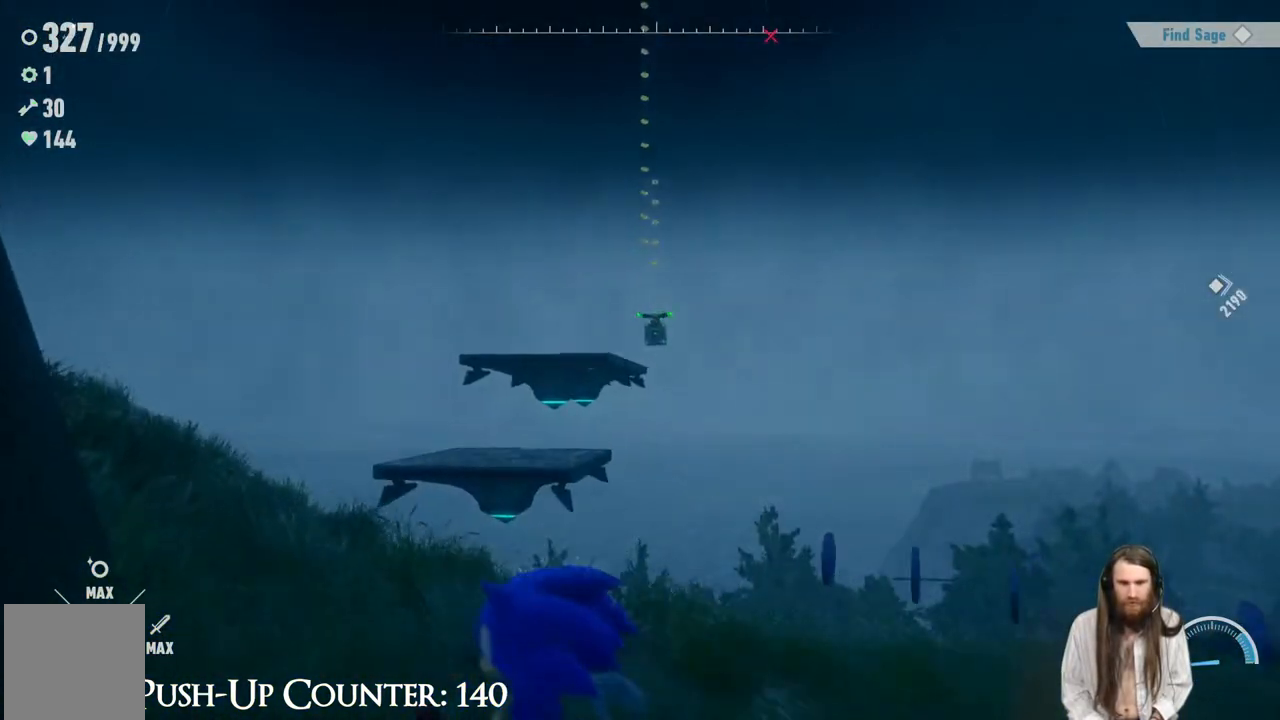
{"buttons": ["A"], "left_stick": "up-left", "right_stick": "center", "events": [[333, "A", "down"]]}
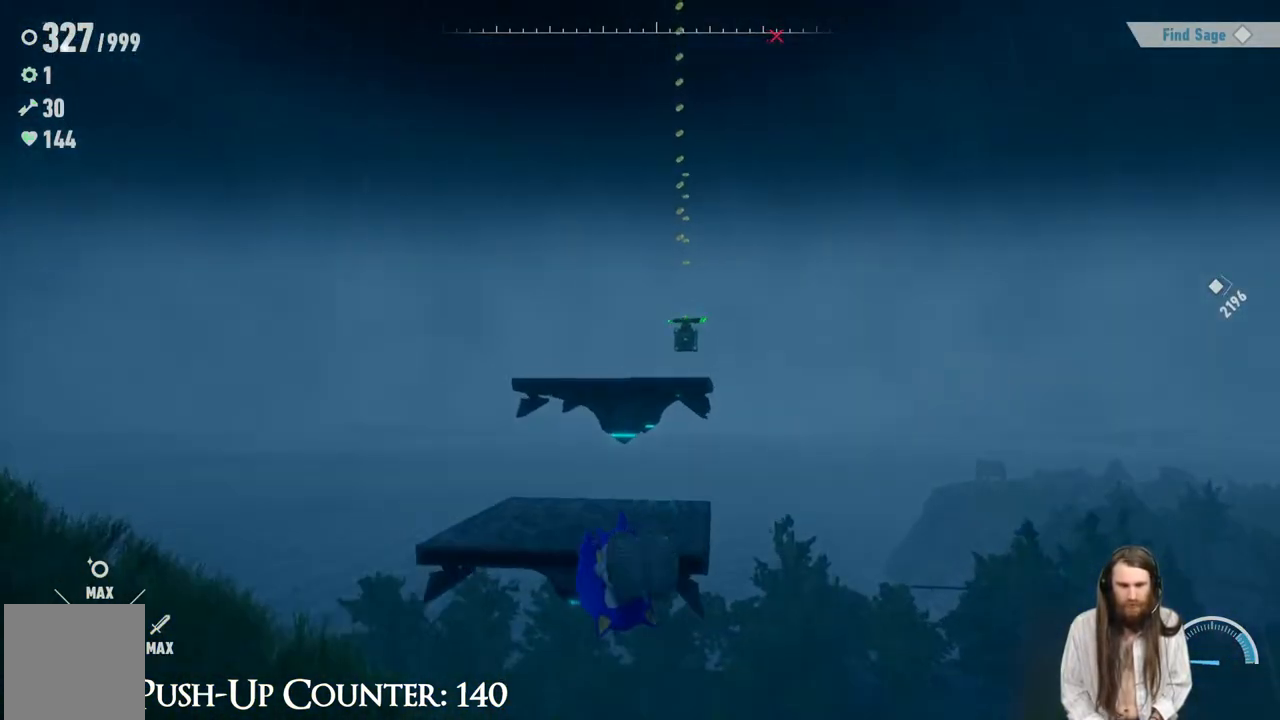
{"buttons": [], "left_stick": "up", "right_stick": "center", "events": [[67, "left_stick", "up"], [417, "A", "up"]]}
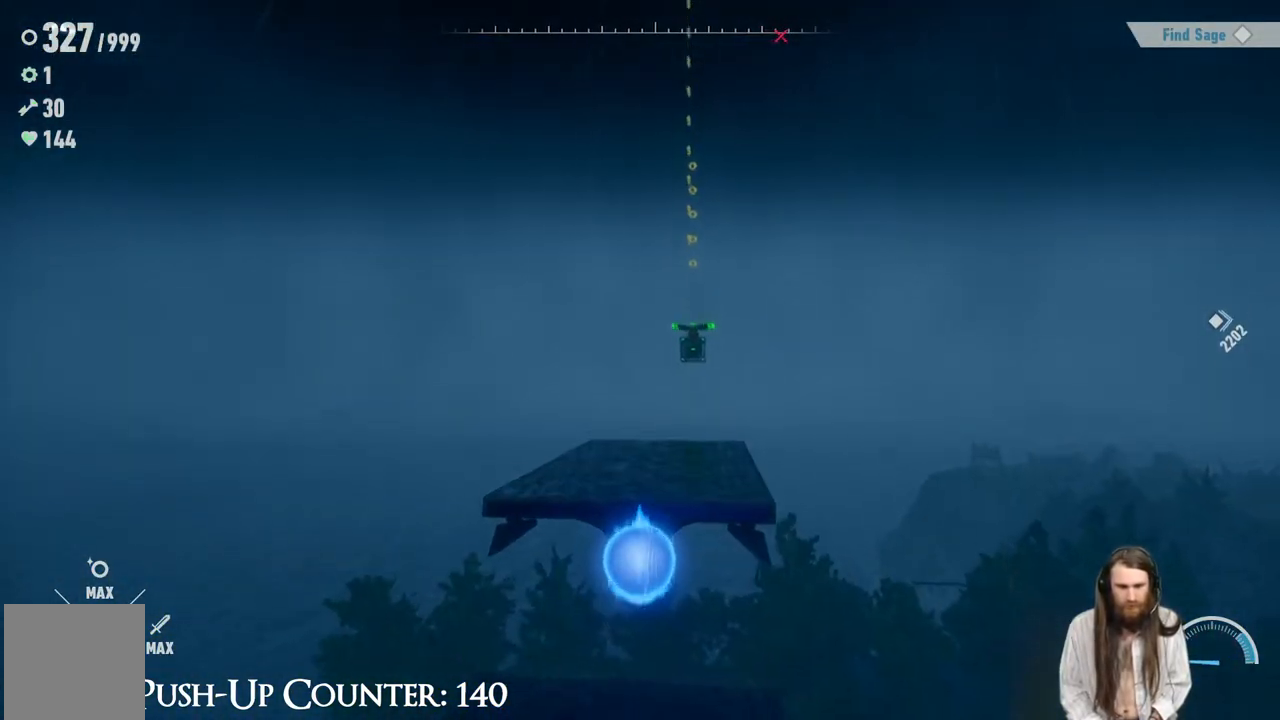
{"buttons": [], "left_stick": "center", "right_stick": "center", "events": [[33, "A", "down"], [267, "A", "up"], [433, "left_stick", "center"]]}
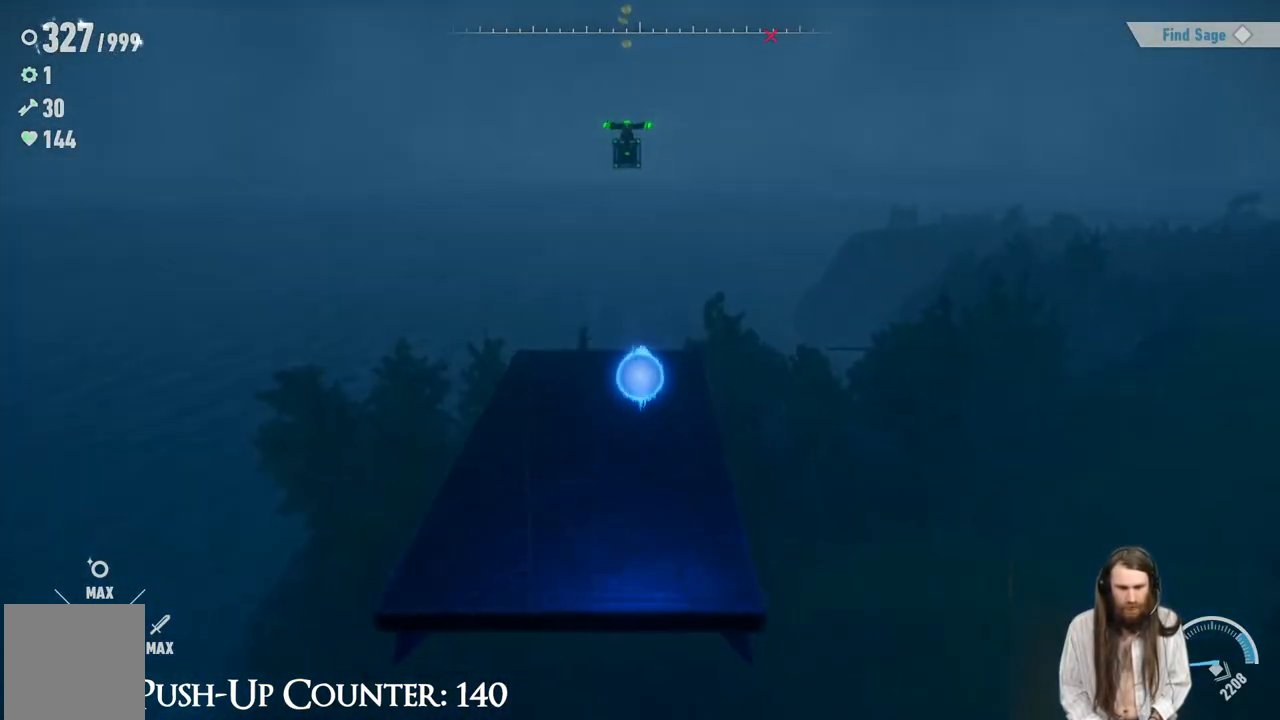
{"buttons": [], "left_stick": "center", "right_stick": "center", "events": [[133, "left_stick", "up-left"], [233, "left_stick", "center"], [250, "right_stick", "up"], [367, "right_stick", "center"]]}
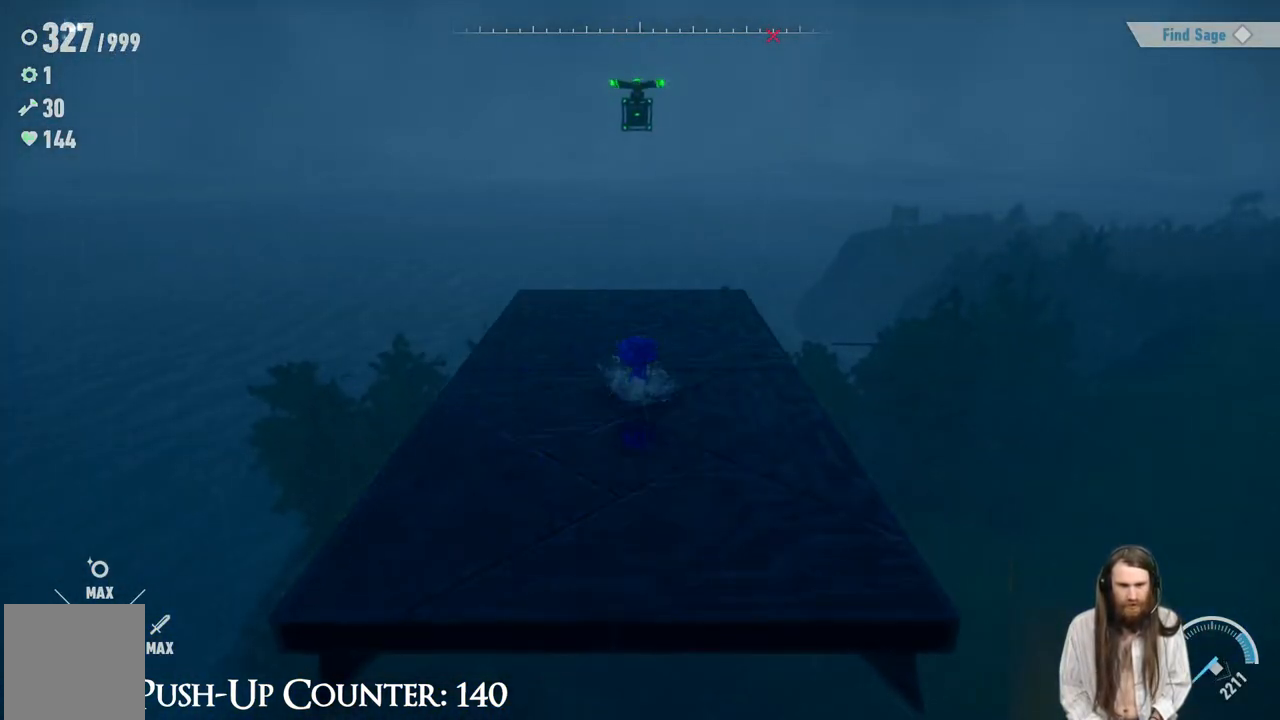
{"buttons": [], "left_stick": "center", "right_stick": "up", "events": [[67, "right_stick", "up"], [233, "right_stick", "center"], [400, "right_stick", "up"]]}
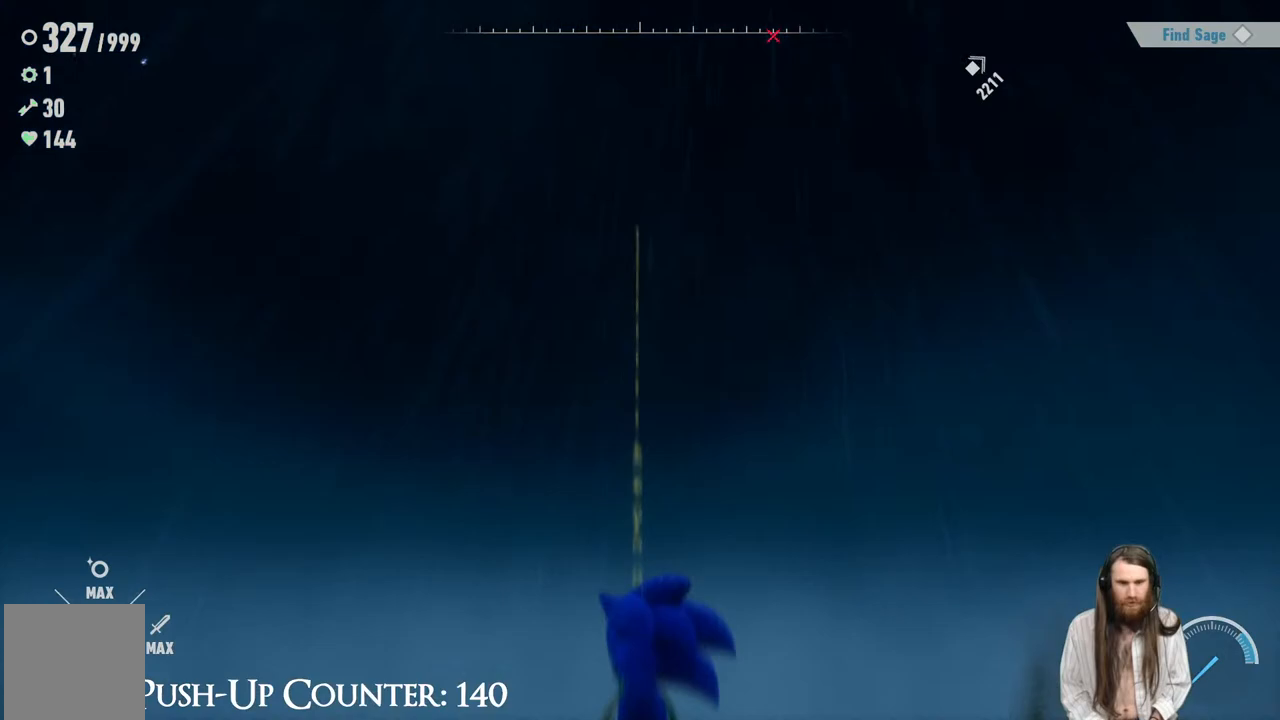
{"buttons": [], "left_stick": "center", "right_stick": "down", "events": [[217, "right_stick", "center"], [400, "right_stick", "down"]]}
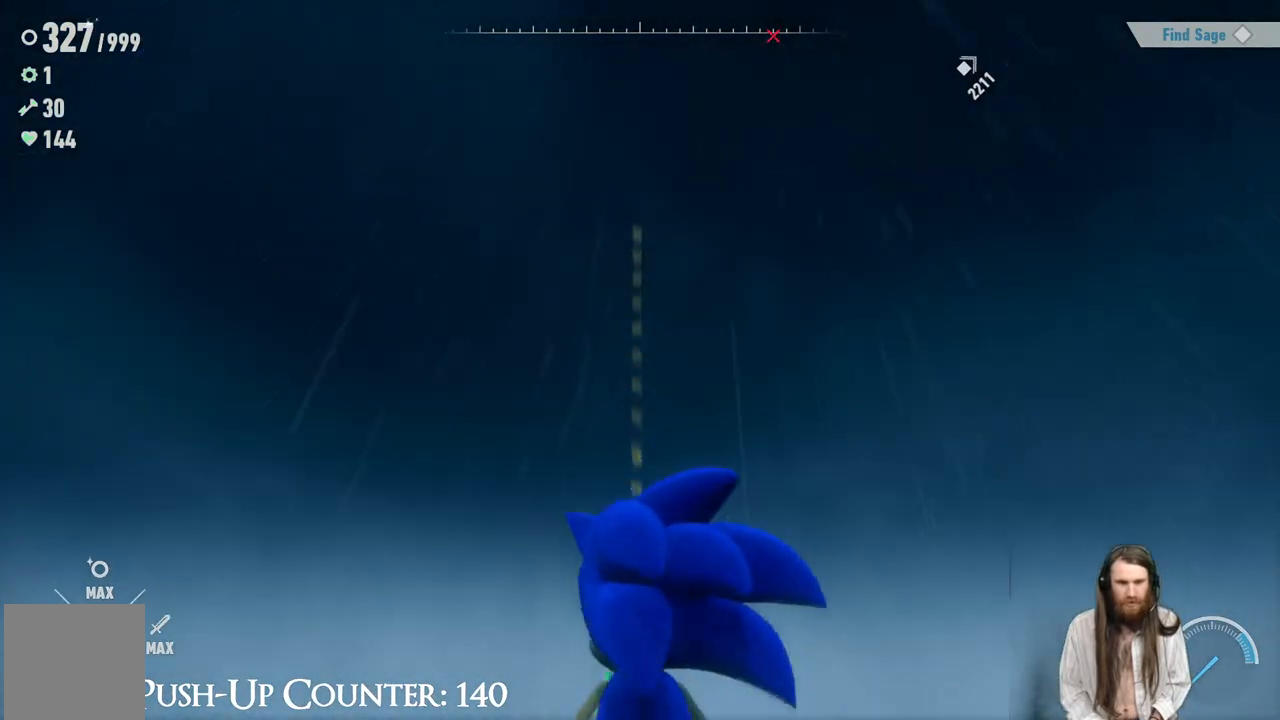
{"buttons": [], "left_stick": "up", "right_stick": "center", "events": [[17, "right_stick", "center"], [300, "left_stick", "up"]]}
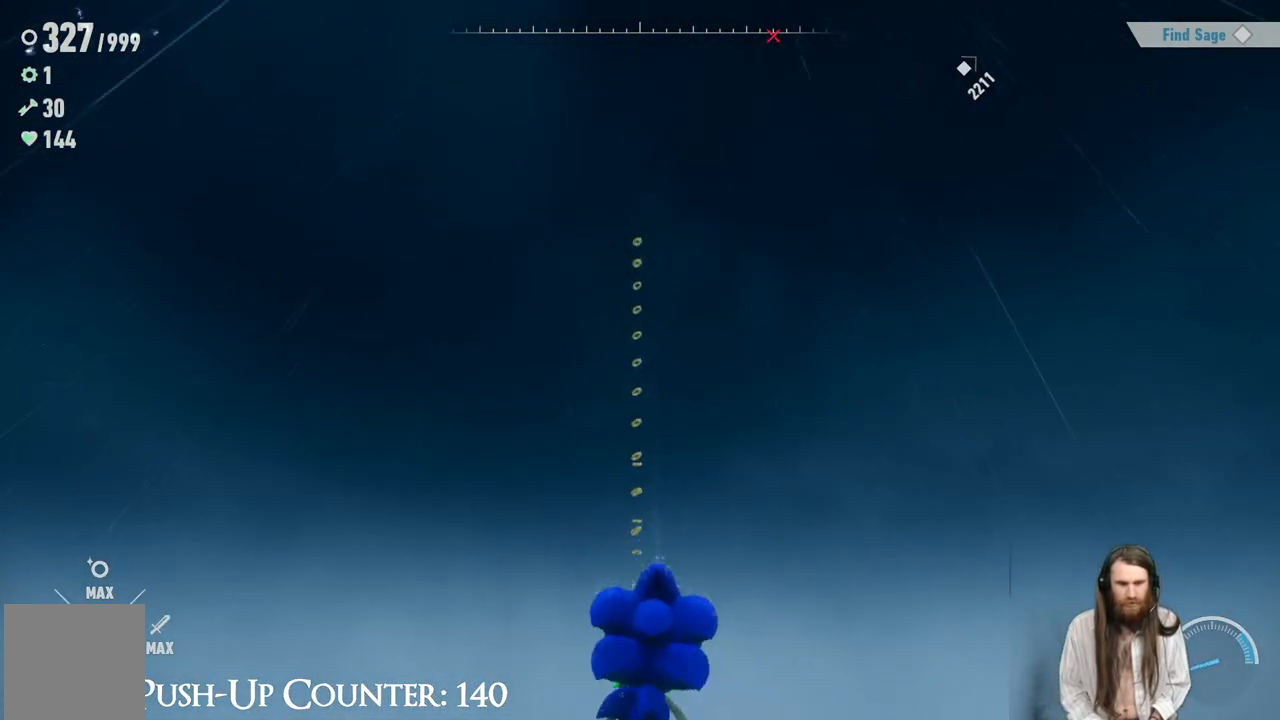
{"buttons": [], "left_stick": "center", "right_stick": "down", "events": [[100, "left_stick", "center"], [467, "right_stick", "down"]]}
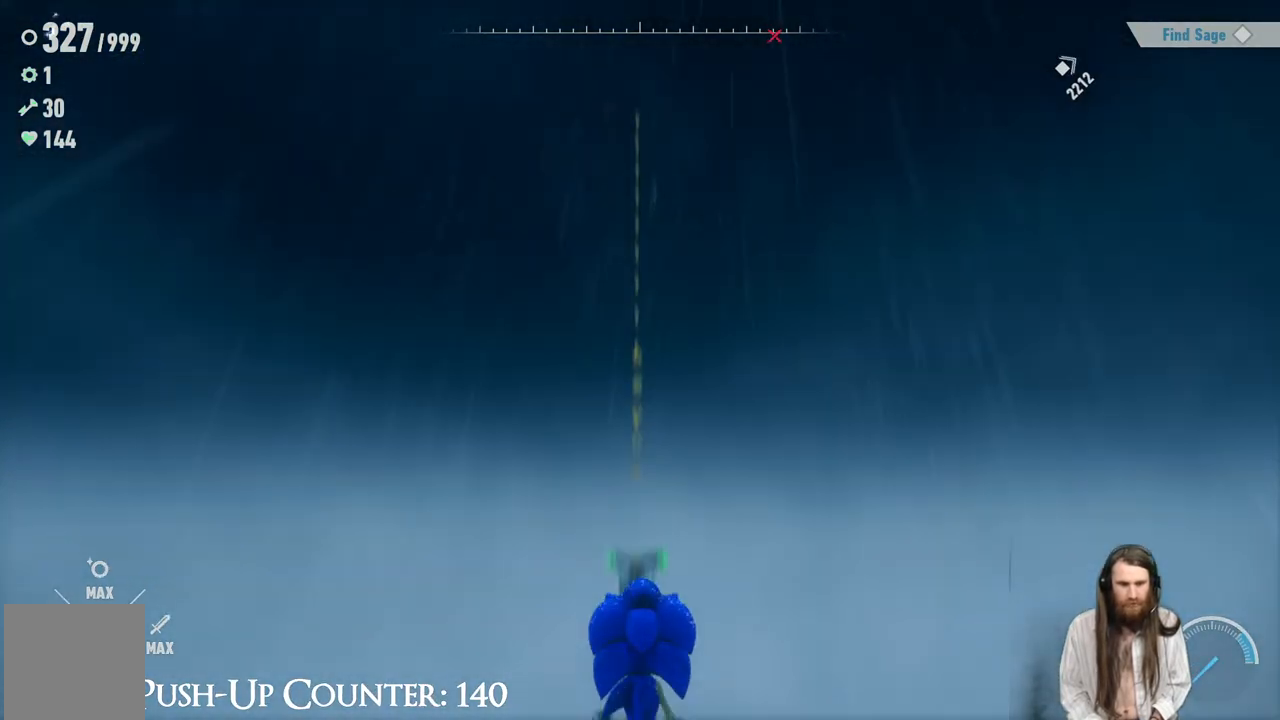
{"buttons": [], "left_stick": "center", "right_stick": "center", "events": [[217, "right_stick", "center"]]}
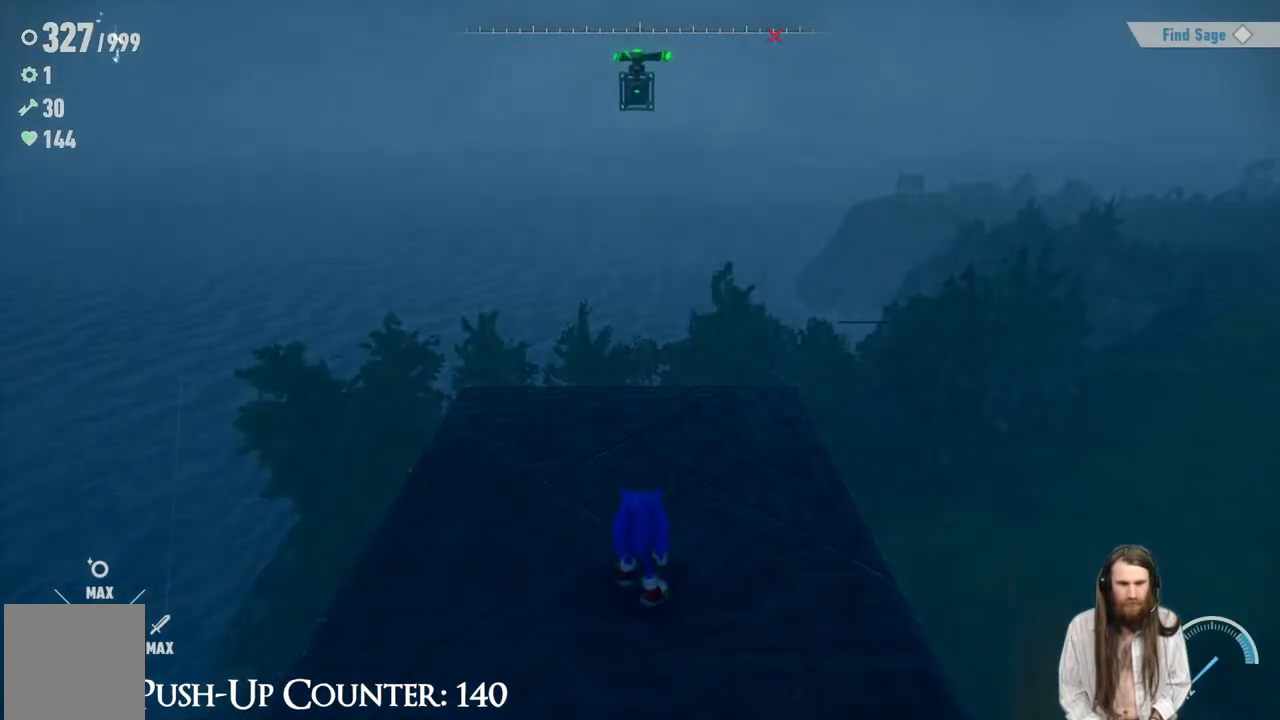
{"buttons": [], "left_stick": "up", "right_stick": "center", "events": [[233, "right_stick", "up"], [250, "left_stick", "up"], [350, "right_stick", "center"]]}
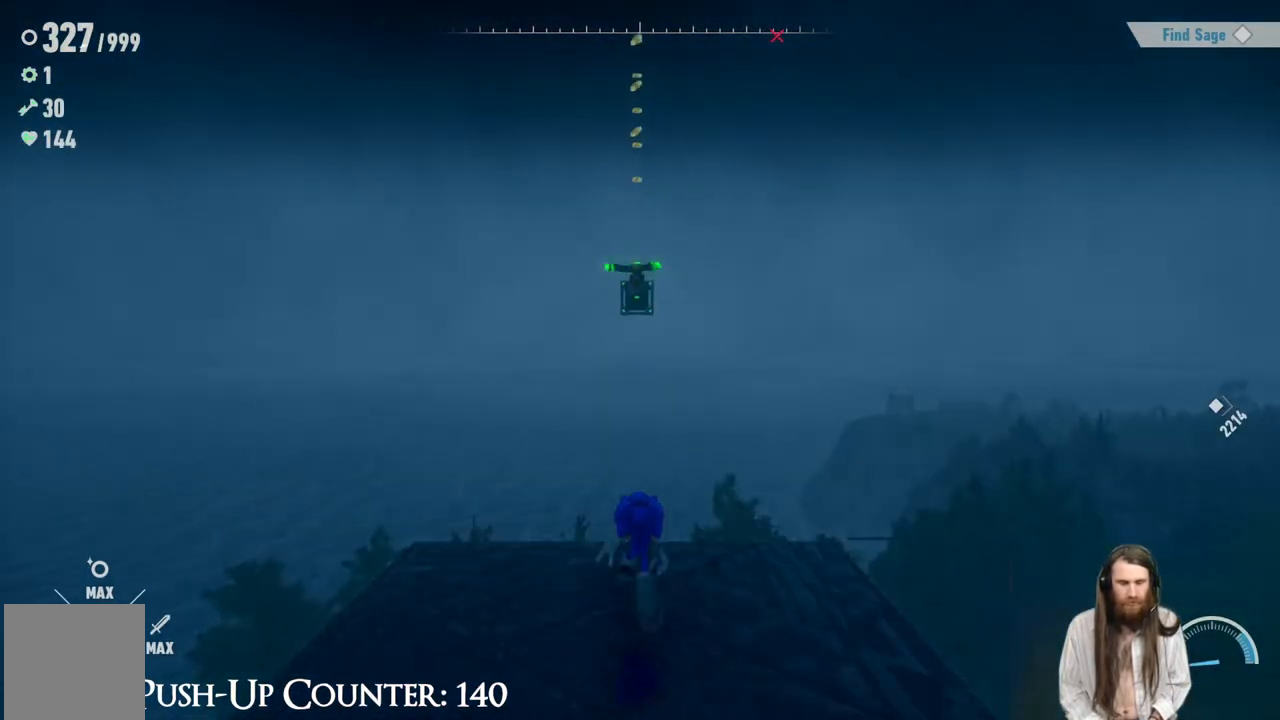
{"buttons": ["A"], "left_stick": "up", "right_stick": "center", "events": [[150, "A", "down"]]}
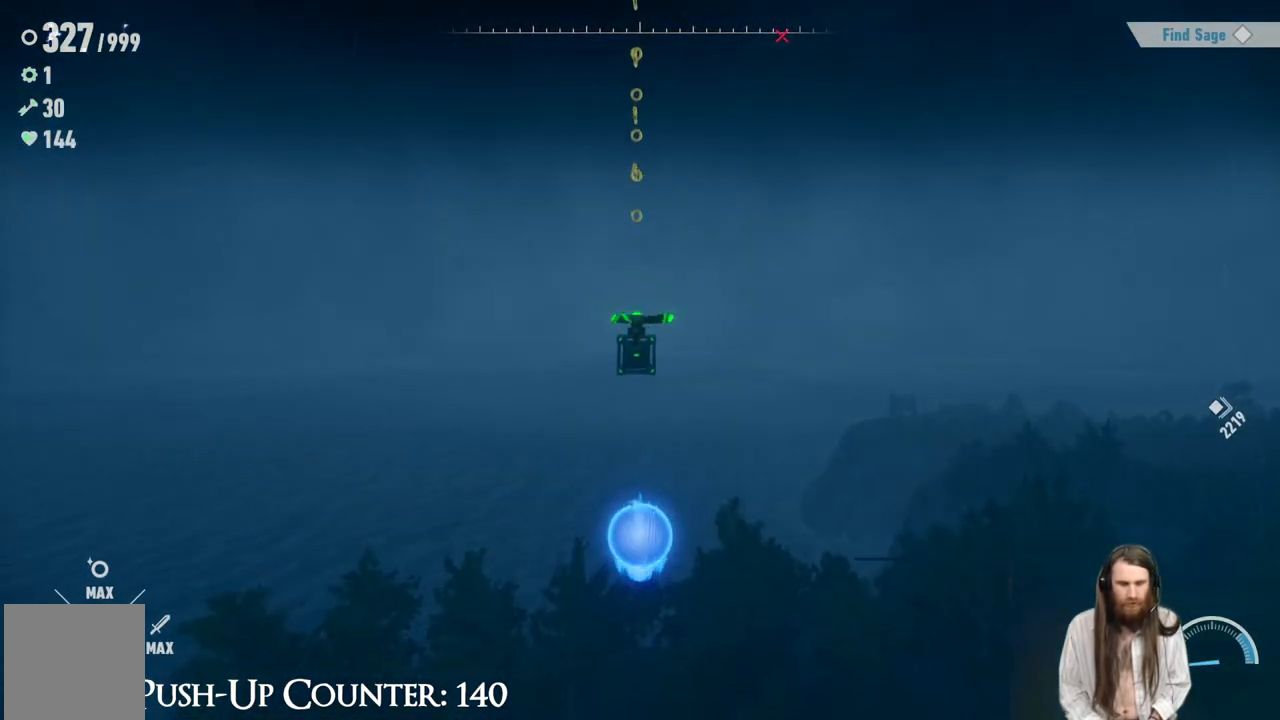
{"buttons": ["A"], "left_stick": "up", "right_stick": "center", "events": [[367, "A", "up"], [500, "A", "down"]]}
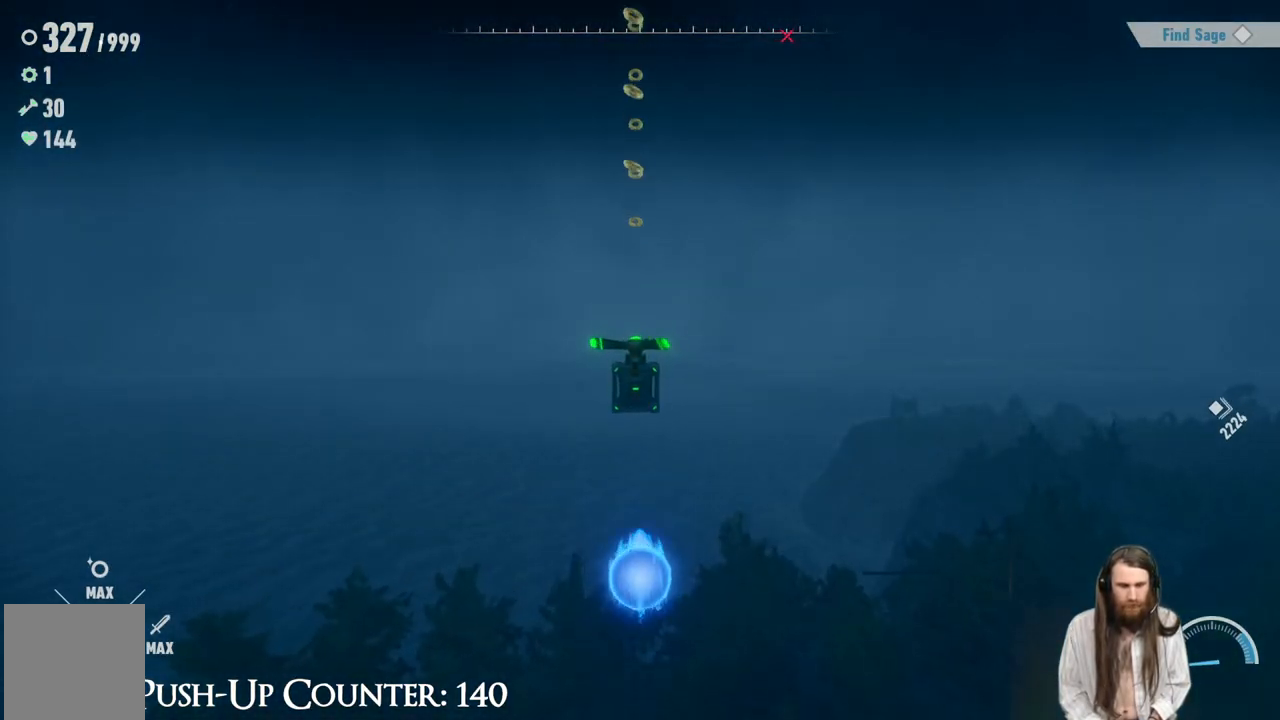
{"buttons": [], "left_stick": "up", "right_stick": "center", "events": [[483, "A", "up"]]}
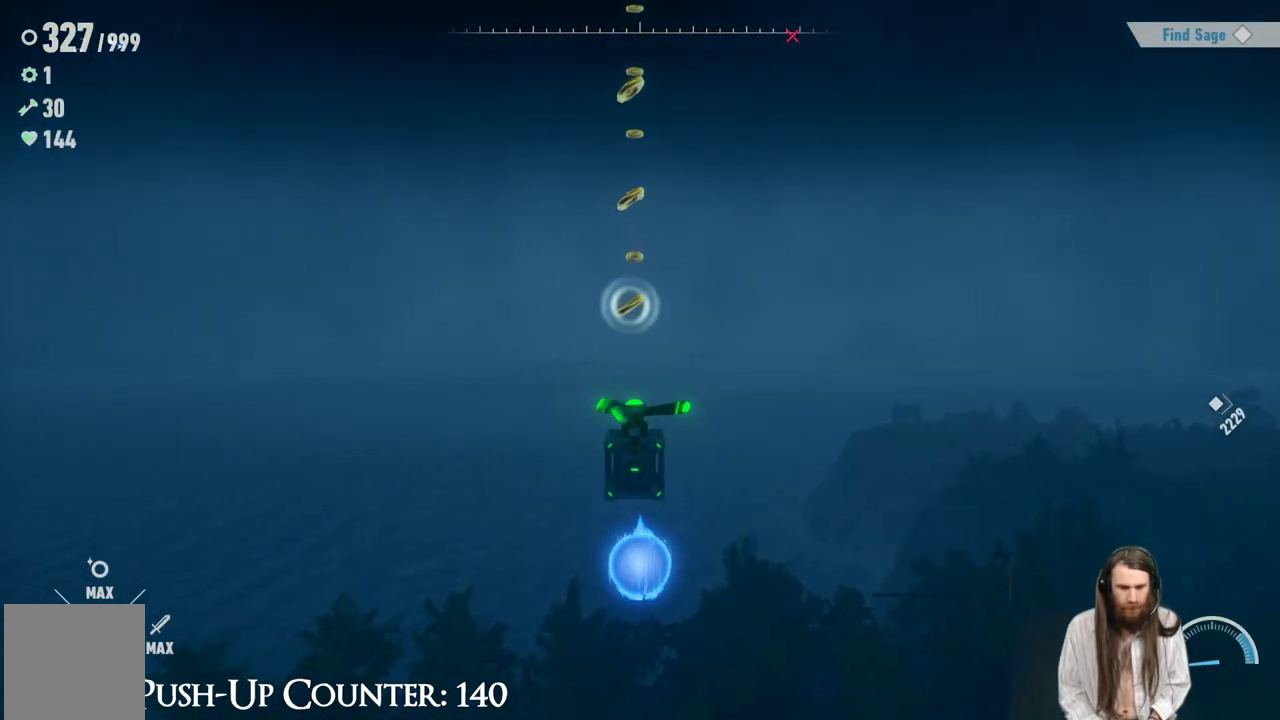
{"buttons": [], "left_stick": "center", "right_stick": "center", "events": [[50, "R2", "down"], [117, "R2", "up"], [317, "B", "down"], [333, "left_stick", "center"], [450, "B", "up"]]}
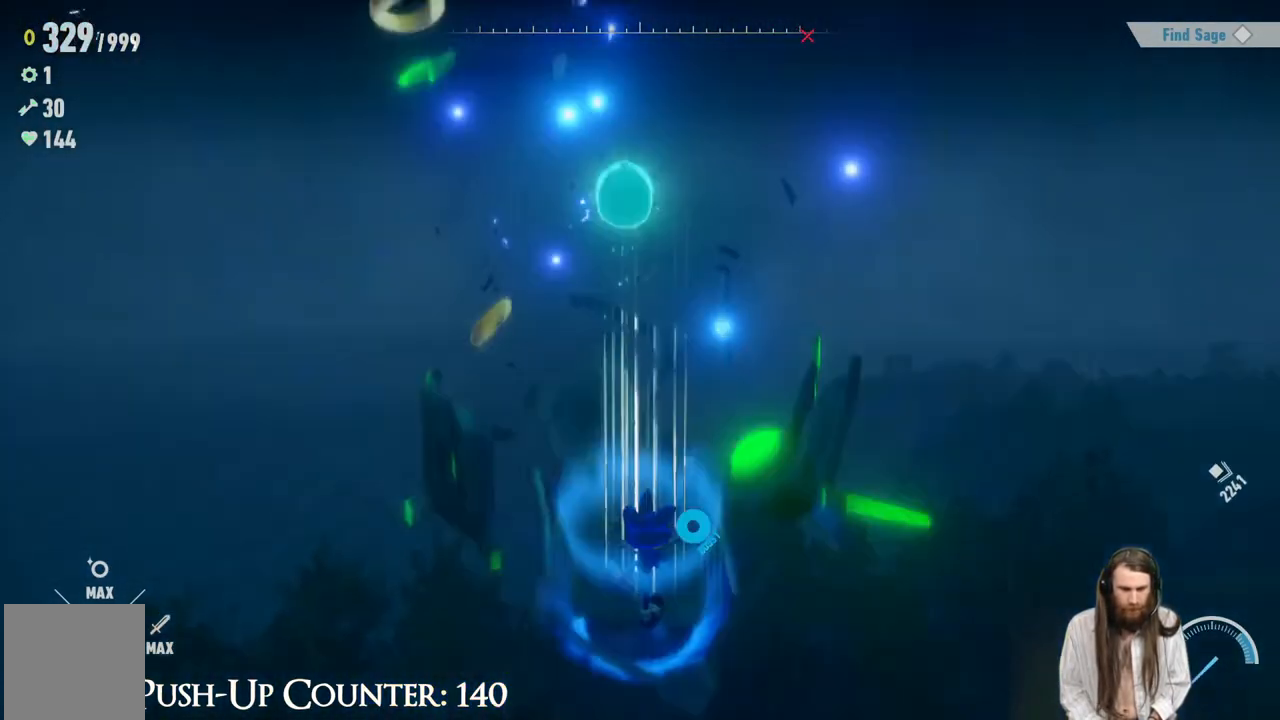
{"buttons": [], "left_stick": "center", "right_stick": "left", "events": [[200, "right_stick", "down-left"], [333, "right_stick", "left"]]}
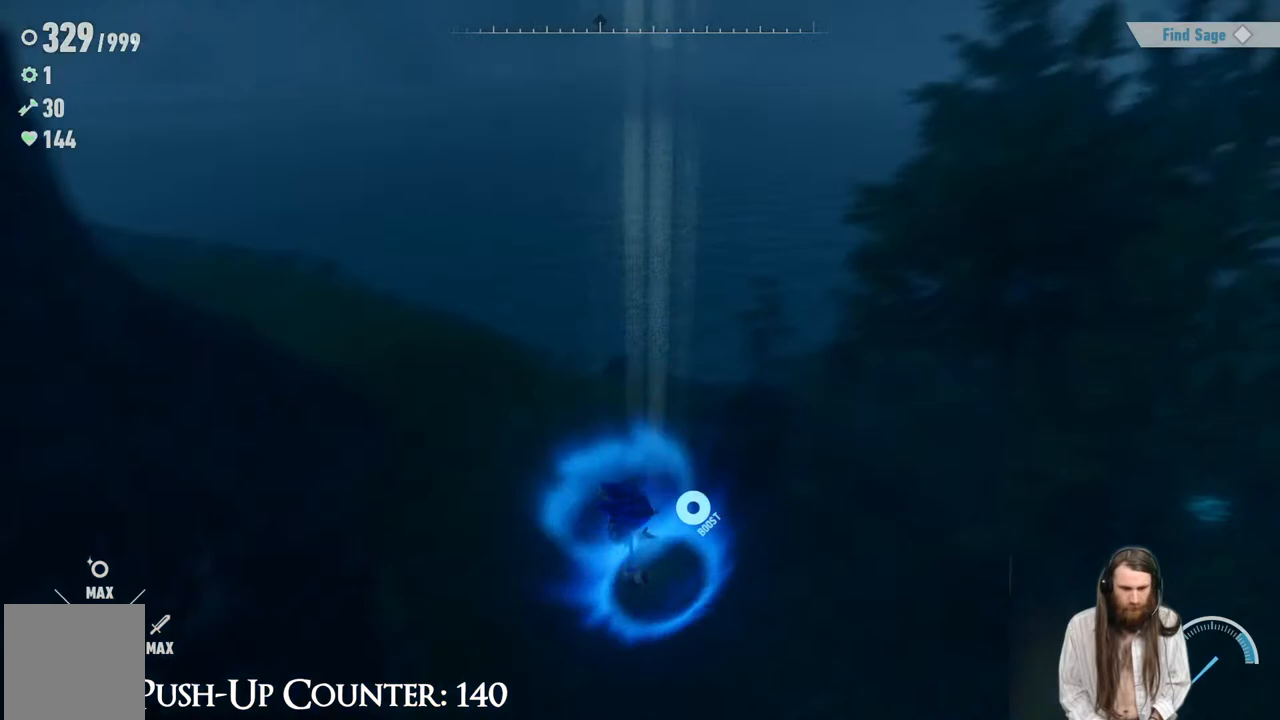
{"buttons": [], "left_stick": "center", "right_stick": "up-left", "events": [[350, "right_stick", "up-left"]]}
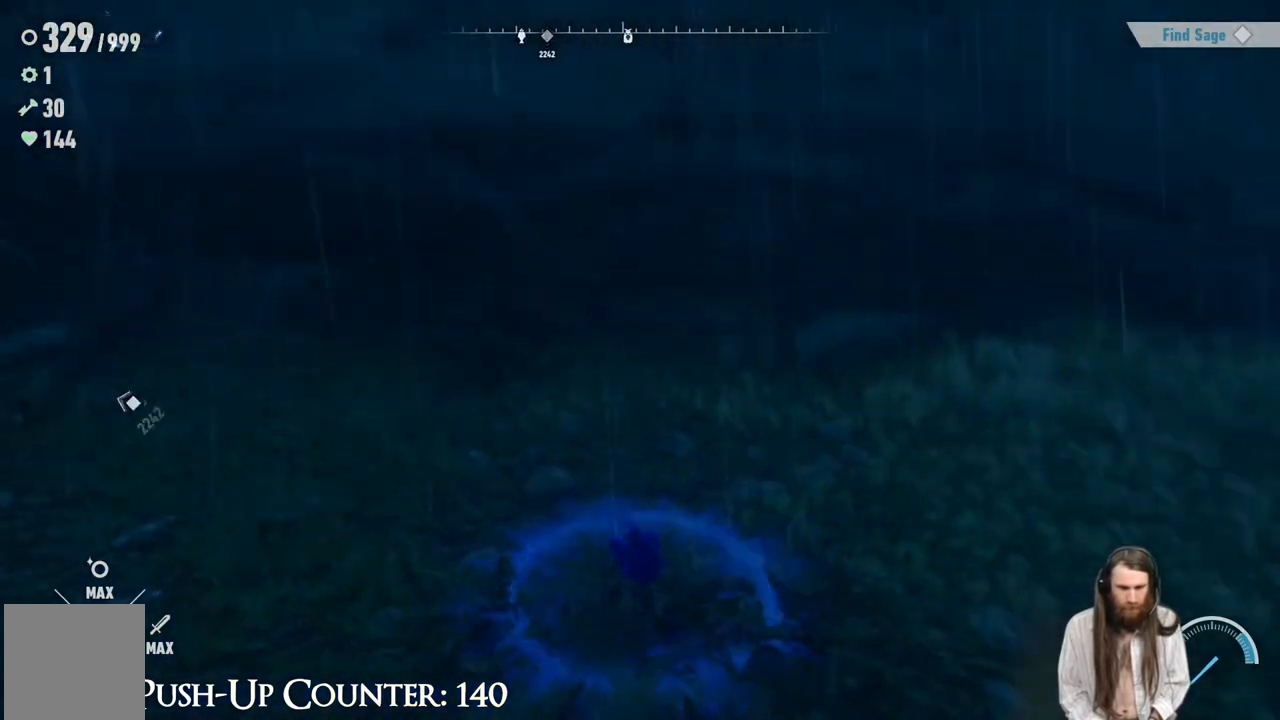
{"buttons": [], "left_stick": "center", "right_stick": "up", "events": [[50, "right_stick", "up"], [283, "right_stick", "center"], [450, "right_stick", "up"]]}